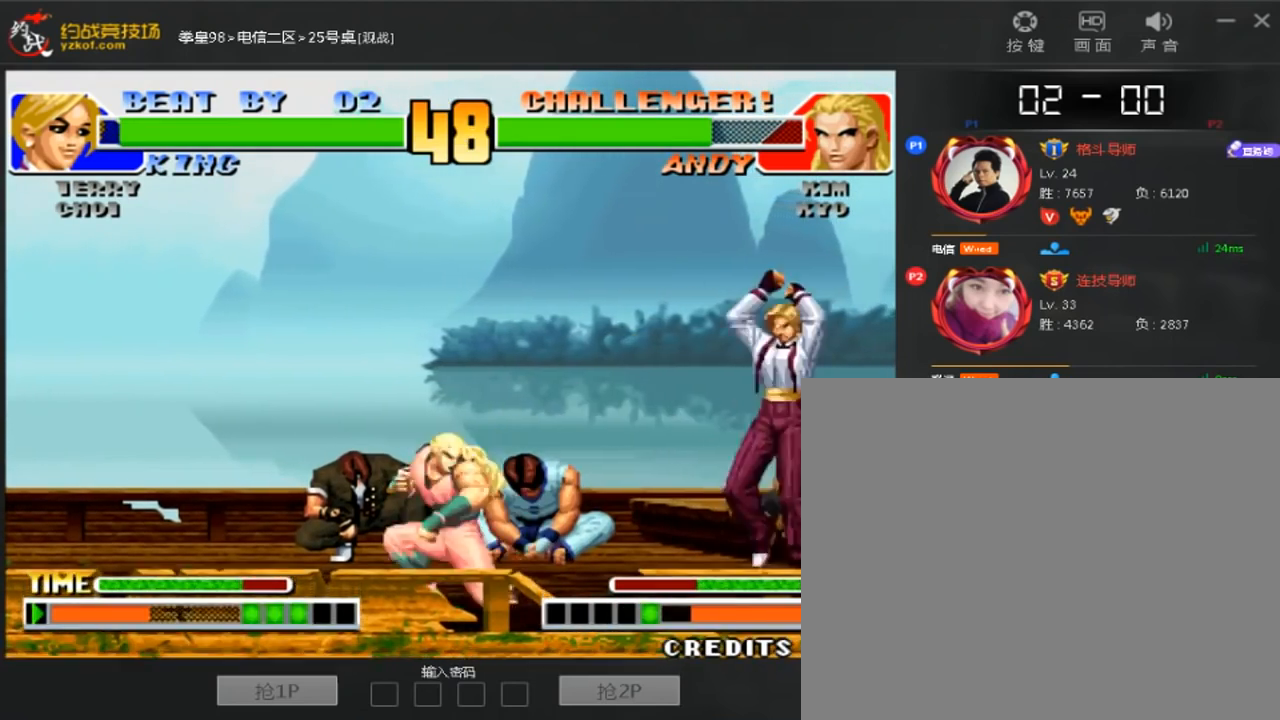
Gameplay with a controller (arcade stick); each line is a JSON object with the inputs held at the frame after it. "events" lists button and stick changes between this image and that frame as [ms after this image, input, new state], when the widget could be followed in between. Not read: A B L3 R3.
{"buttons": [], "left_stick": "center", "events": [[200, "D", "down"], [320, "D", "up"]]}
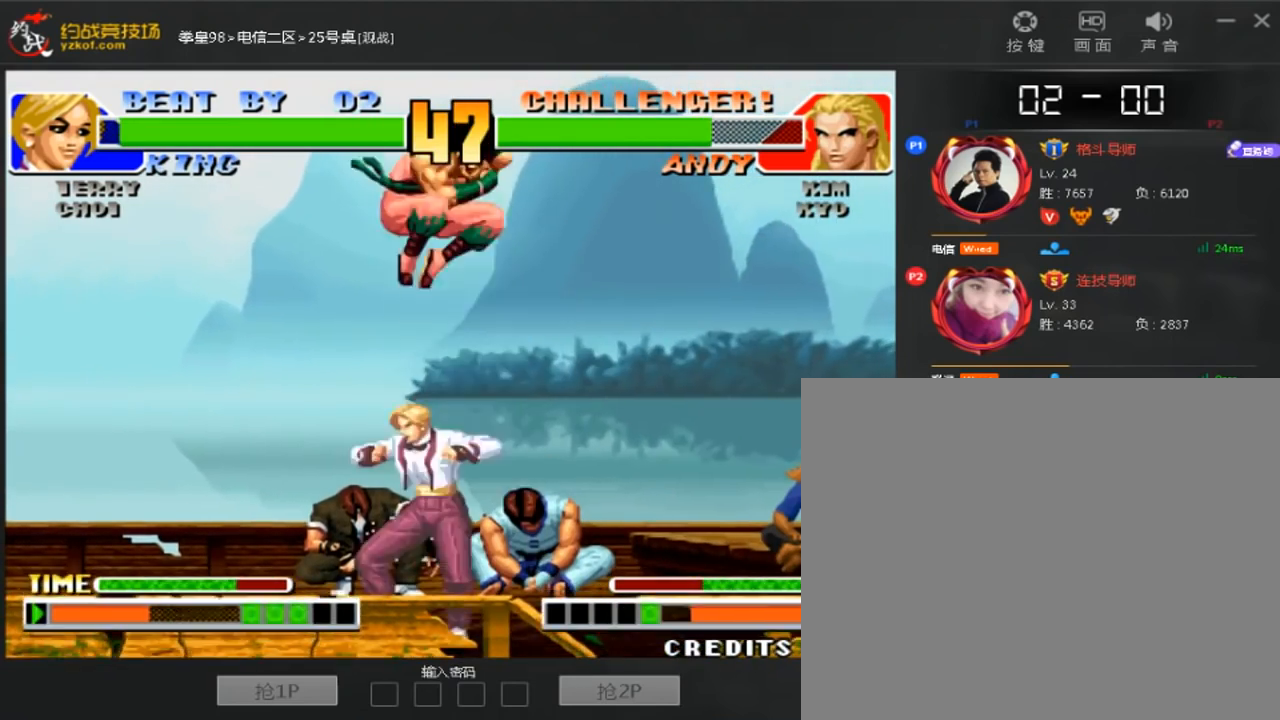
{"buttons": [], "left_stick": "down-left", "events": [[40, "left_stick", "left"], [160, "left_stick", "right"], [240, "left_stick", "down-left"]]}
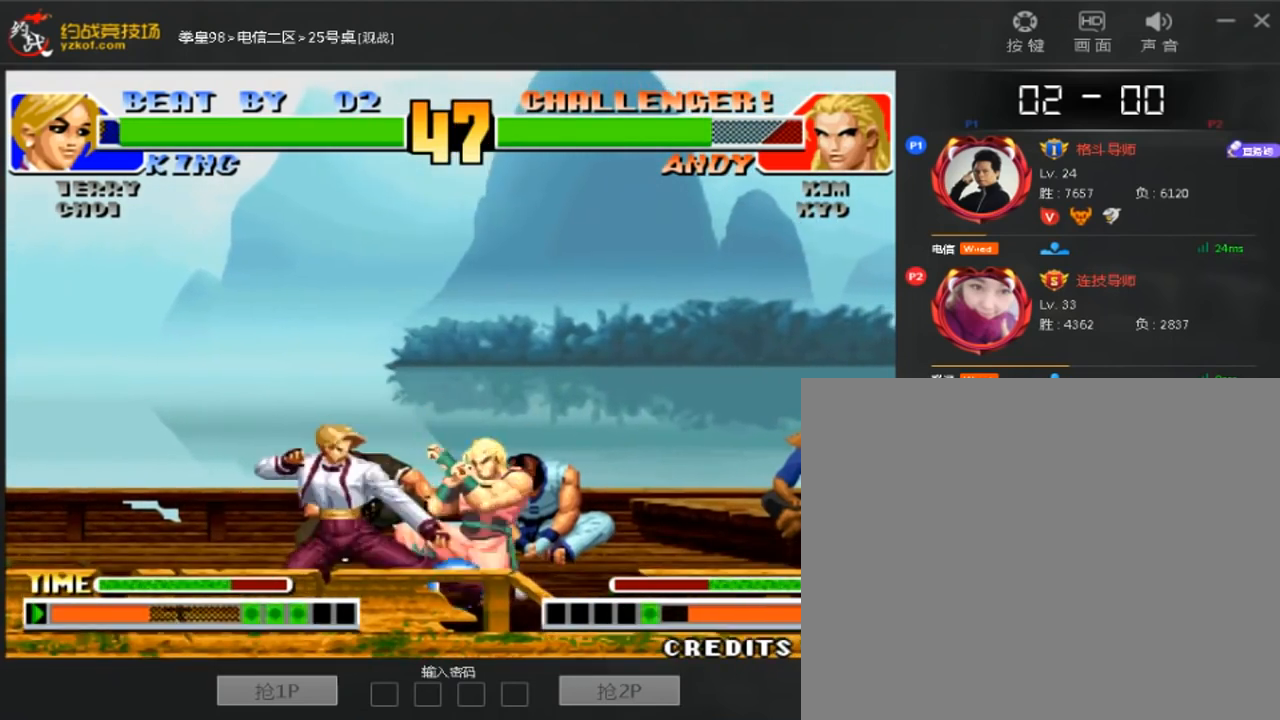
{"buttons": [], "left_stick": "center", "events": [[360, "left_stick", "center"], [400, "C", "down"], [400, "D", "down"], [480, "C", "up"], [480, "D", "up"]]}
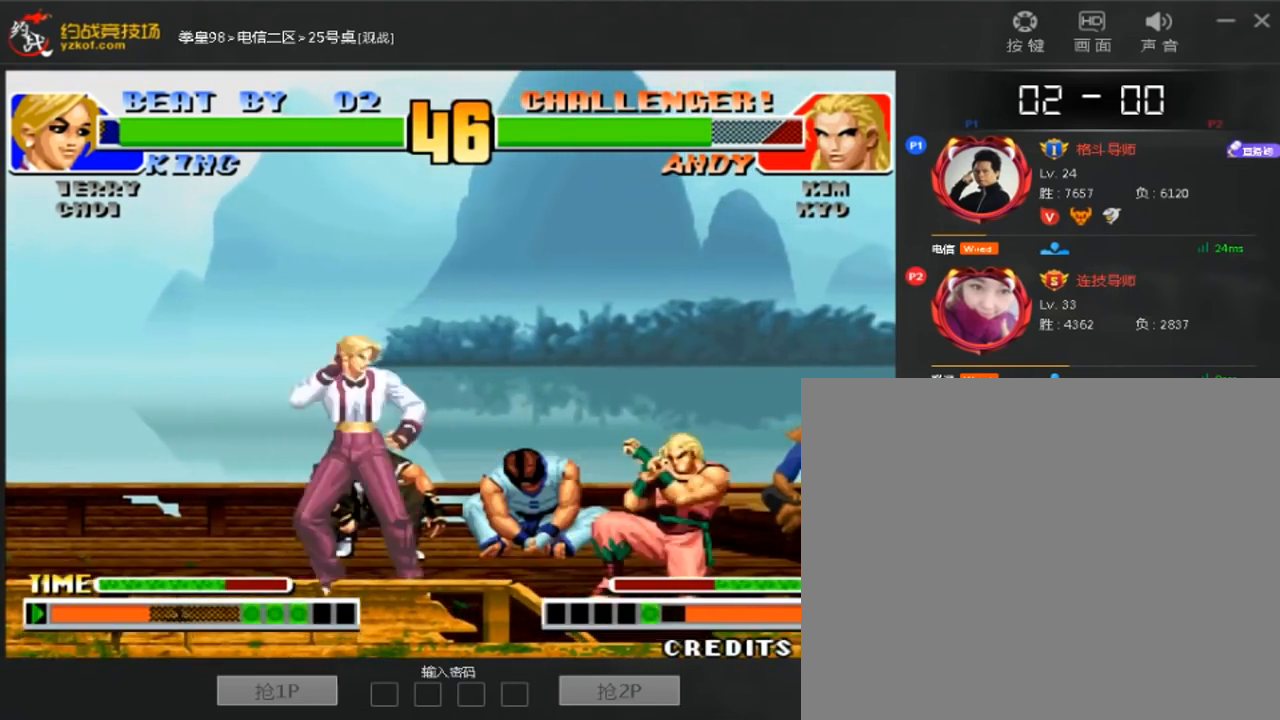
{"buttons": [], "left_stick": "center", "events": [[160, "left_stick", "down"], [280, "left_stick", "right"], [320, "D", "down"], [360, "left_stick", "center"], [520, "D", "up"]]}
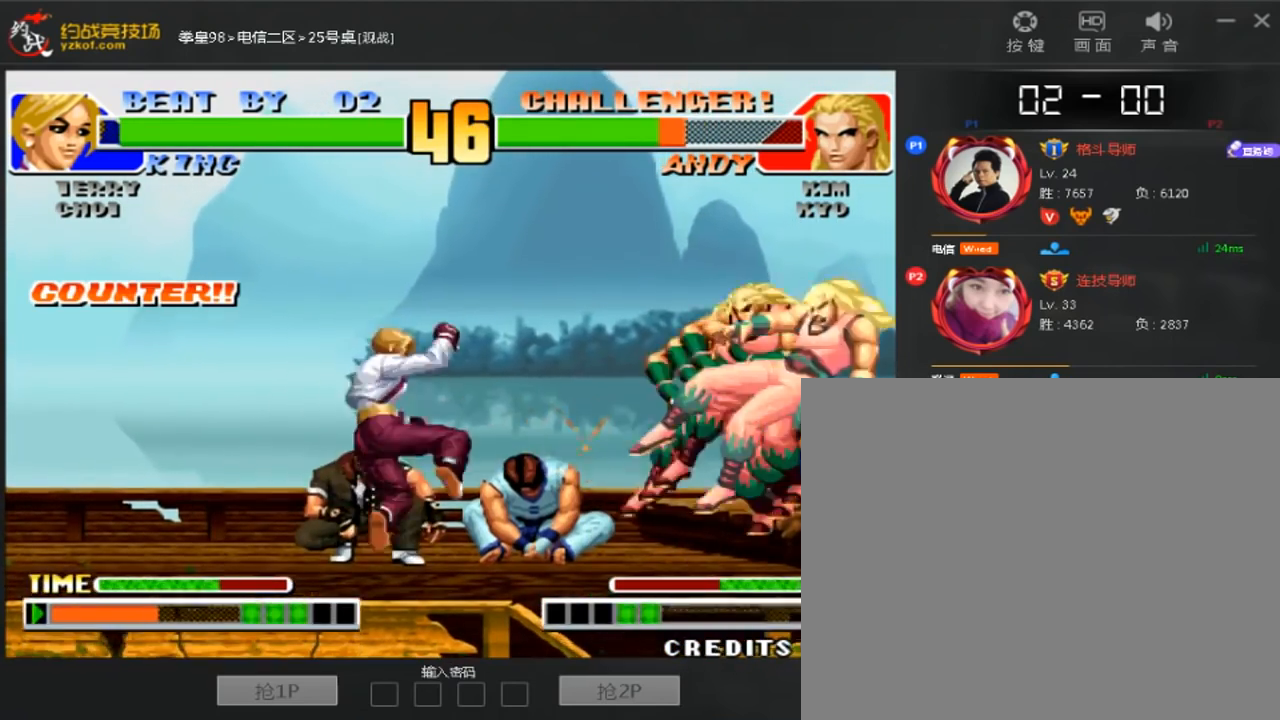
{"buttons": [], "left_stick": "down-right", "events": [[360, "left_stick", "down"], [480, "left_stick", "down-right"]]}
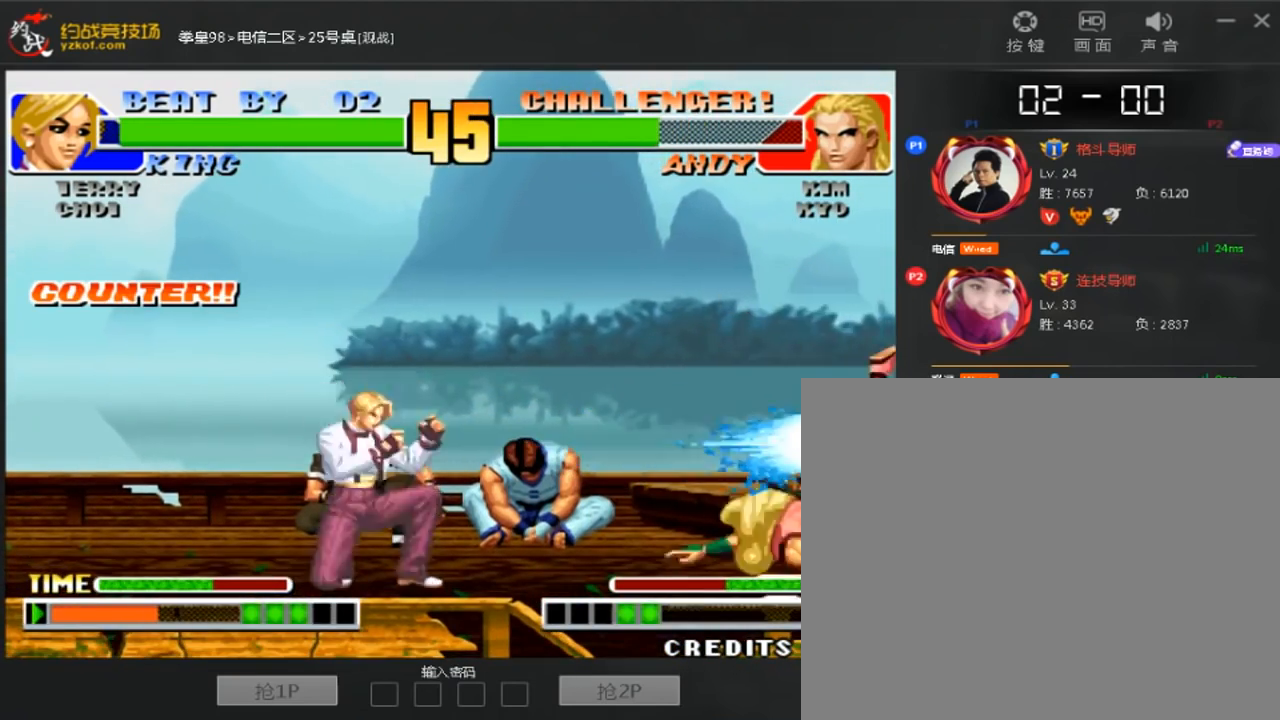
{"buttons": [], "left_stick": "center"}
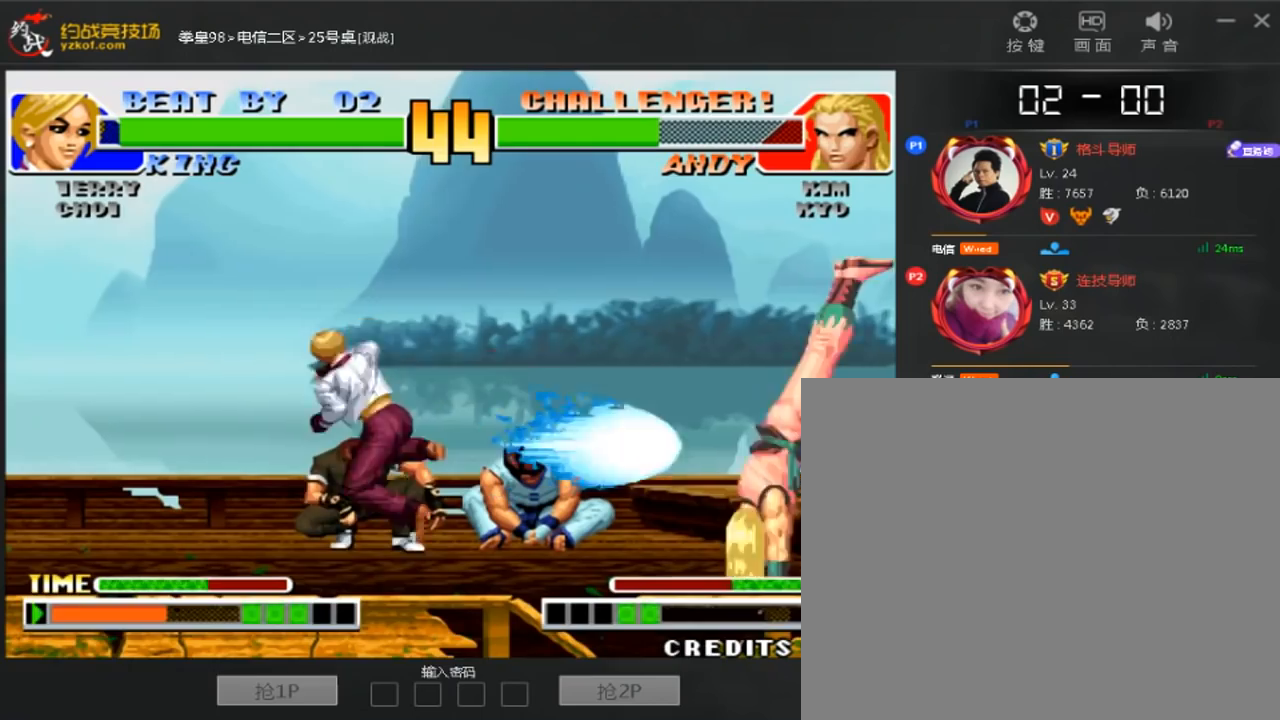
{"buttons": ["D"], "left_stick": "right", "events": [[320, "left_stick", "down"], [440, "D", "down"], [440, "left_stick", "right"]]}
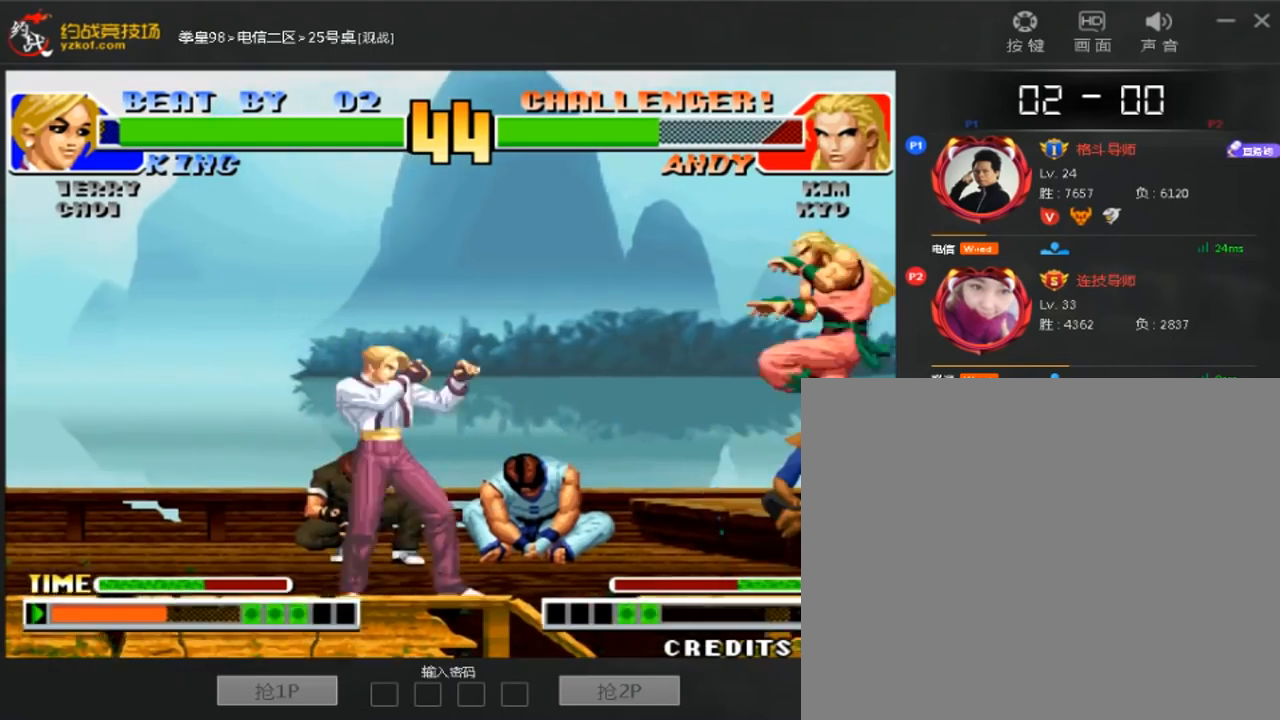
{"buttons": [], "left_stick": "down-left", "events": [[120, "left_stick", "down-left"], [240, "left_stick", "down-right"], [400, "left_stick", "down-left"], [520, "D", "up"]]}
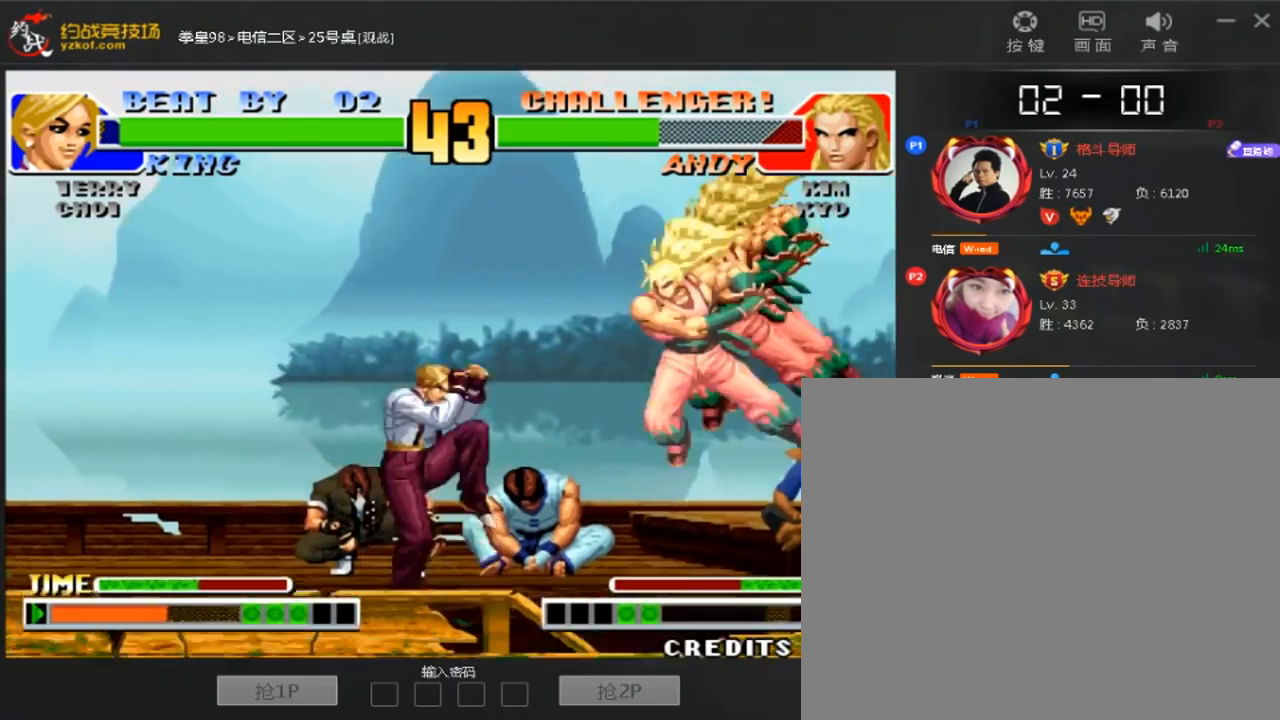
{"buttons": [], "left_stick": "center", "events": [[40, "left_stick", "center"]]}
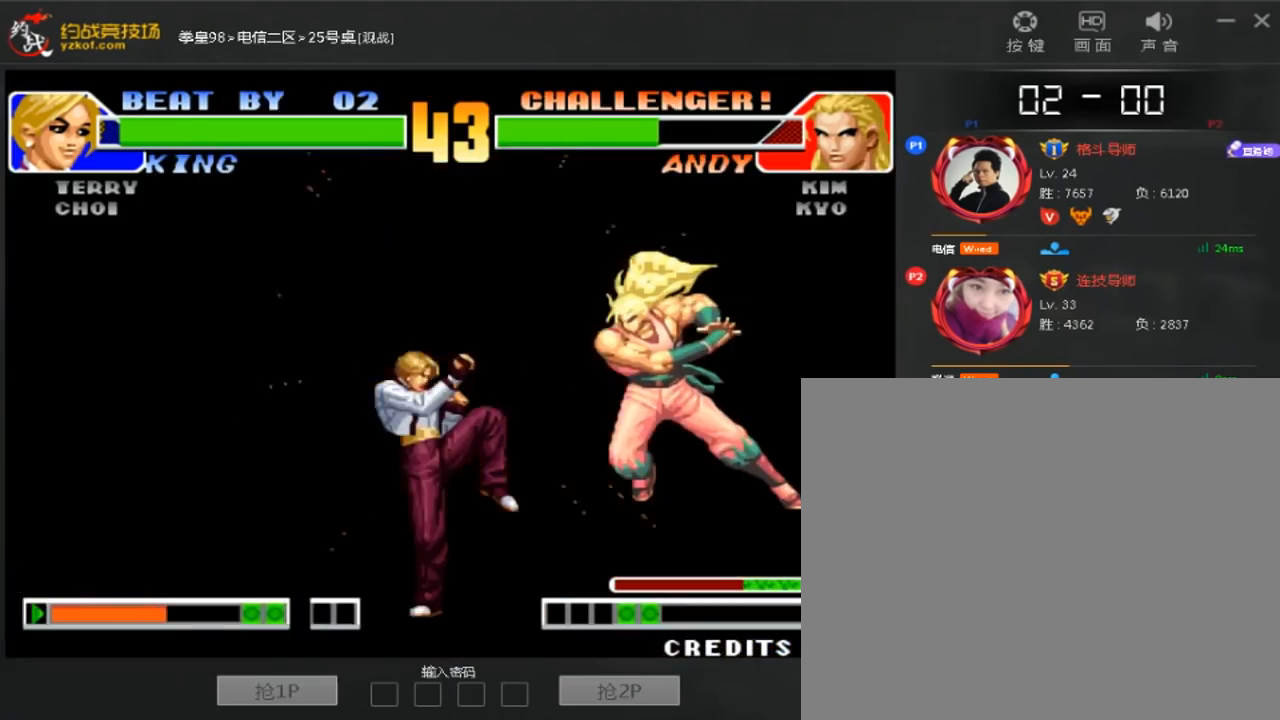
{"buttons": [], "left_stick": "center", "events": []}
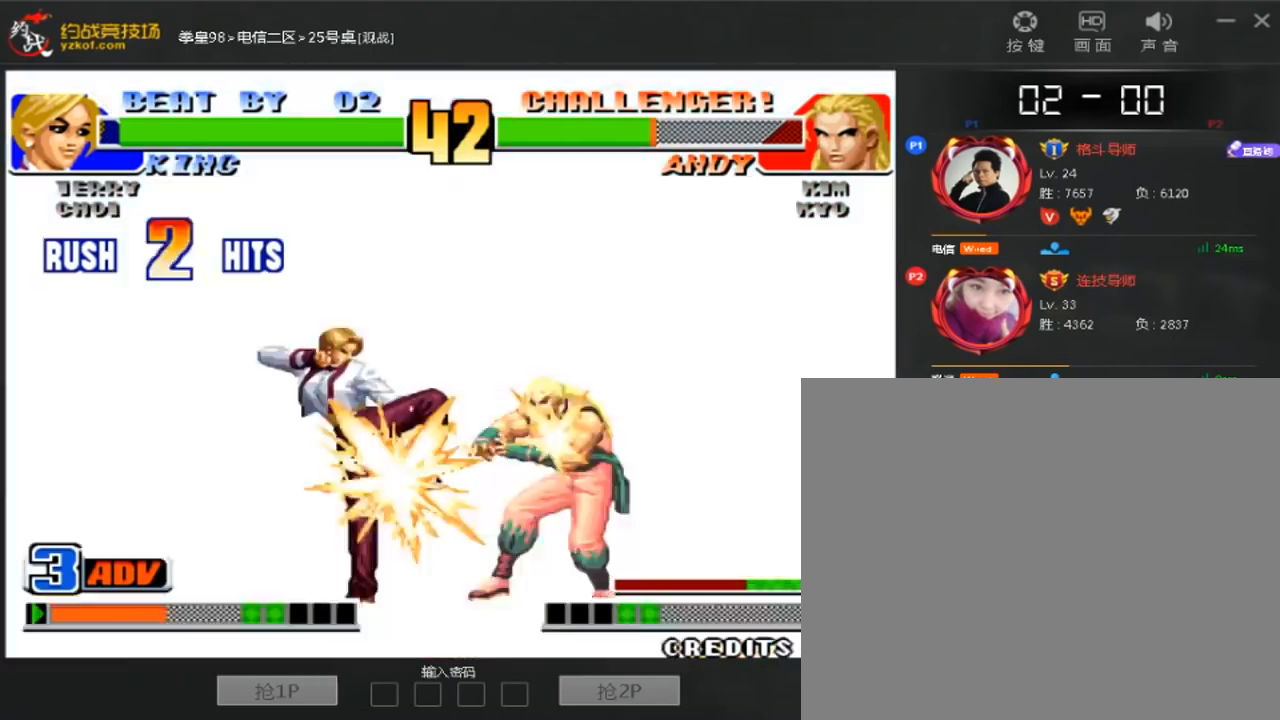
{"buttons": [], "left_stick": "center", "events": []}
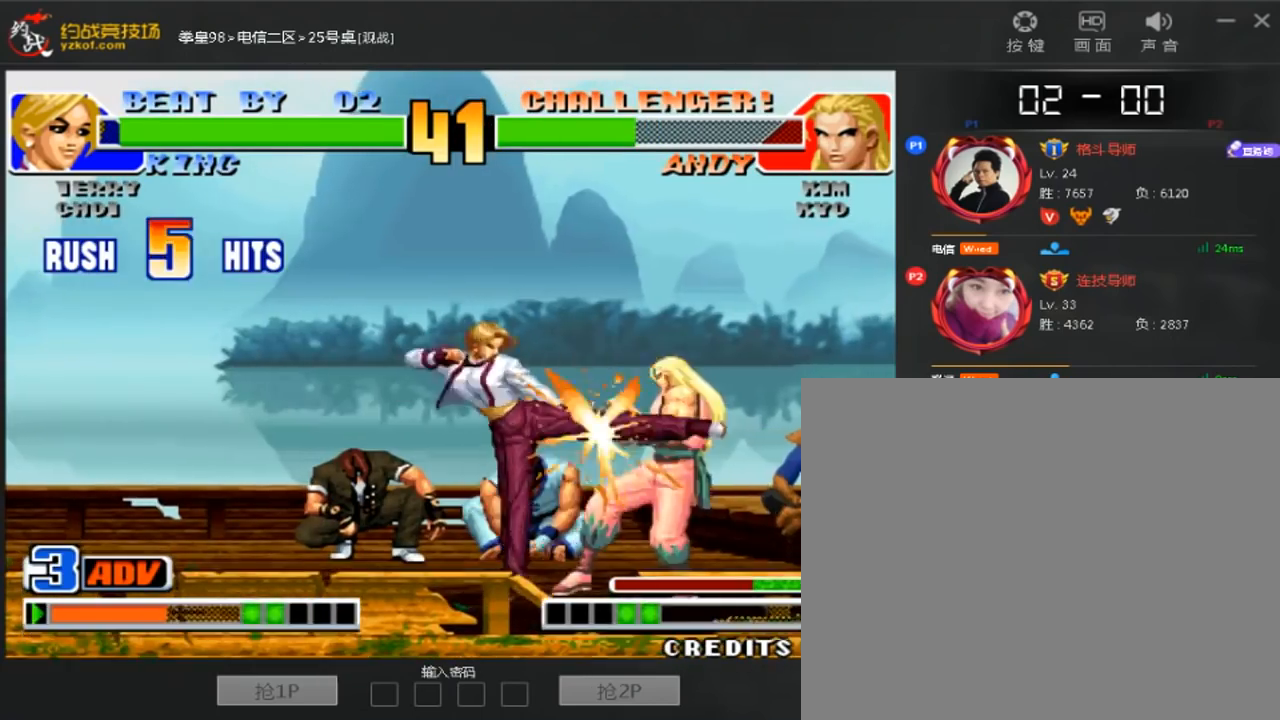
{"buttons": [], "left_stick": "center", "events": []}
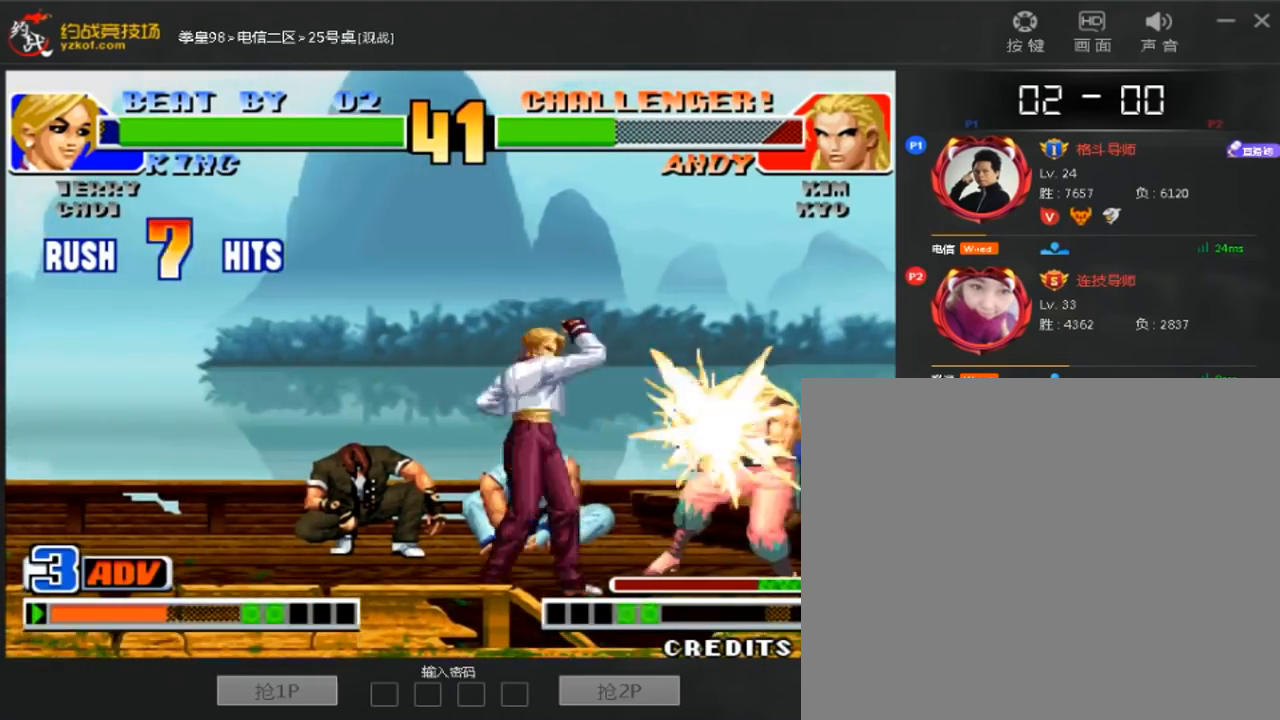
{"buttons": [], "left_stick": "center", "events": []}
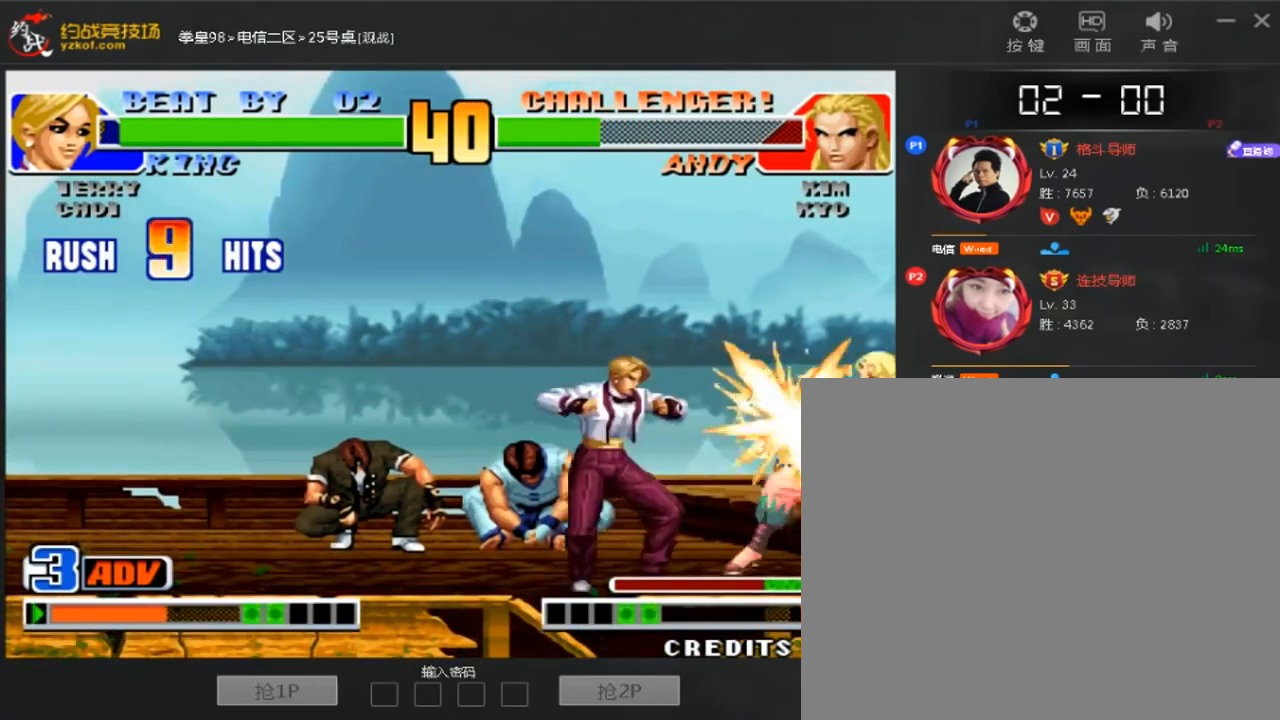
{"buttons": [], "left_stick": "center", "events": []}
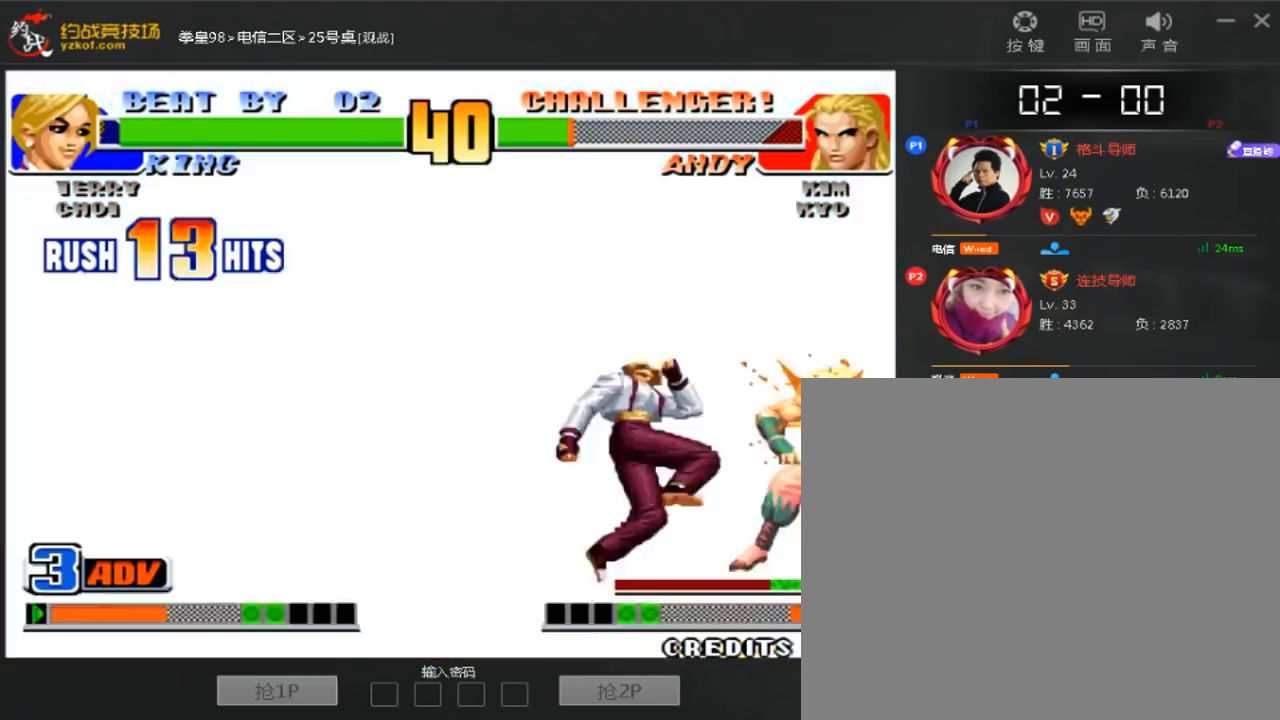
{"buttons": [], "left_stick": "center", "events": []}
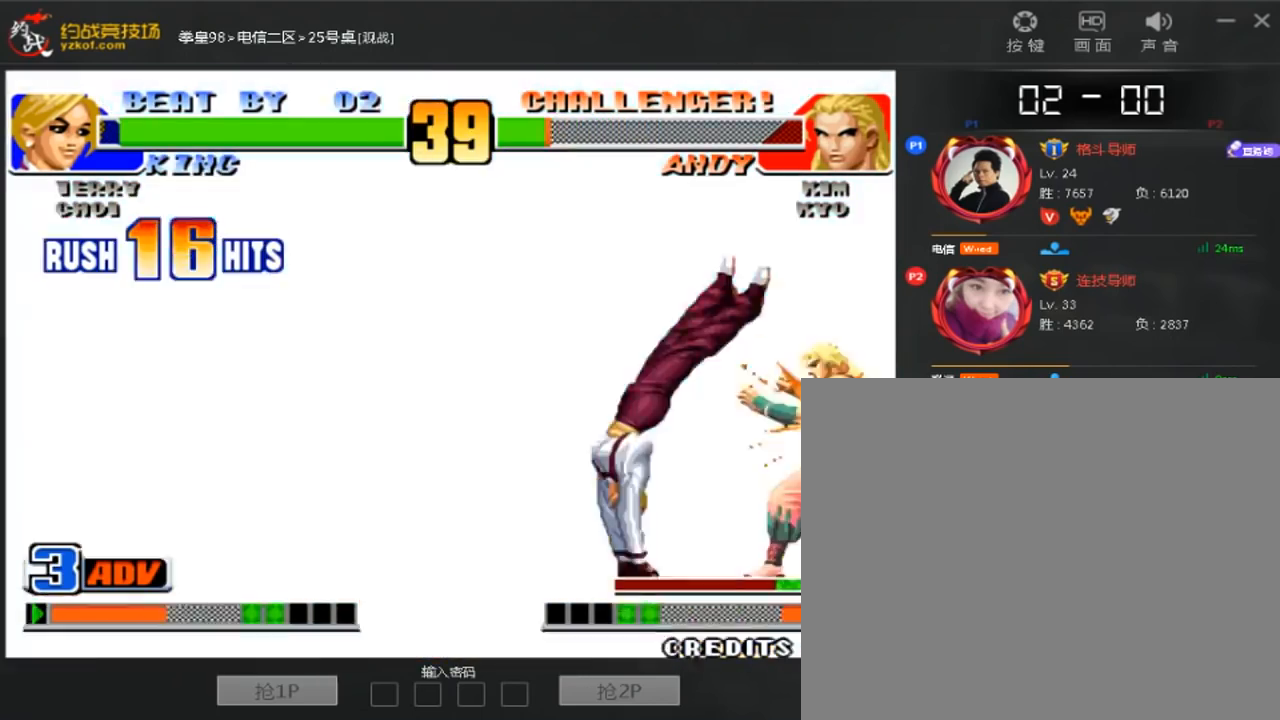
{"buttons": [], "left_stick": "center", "events": []}
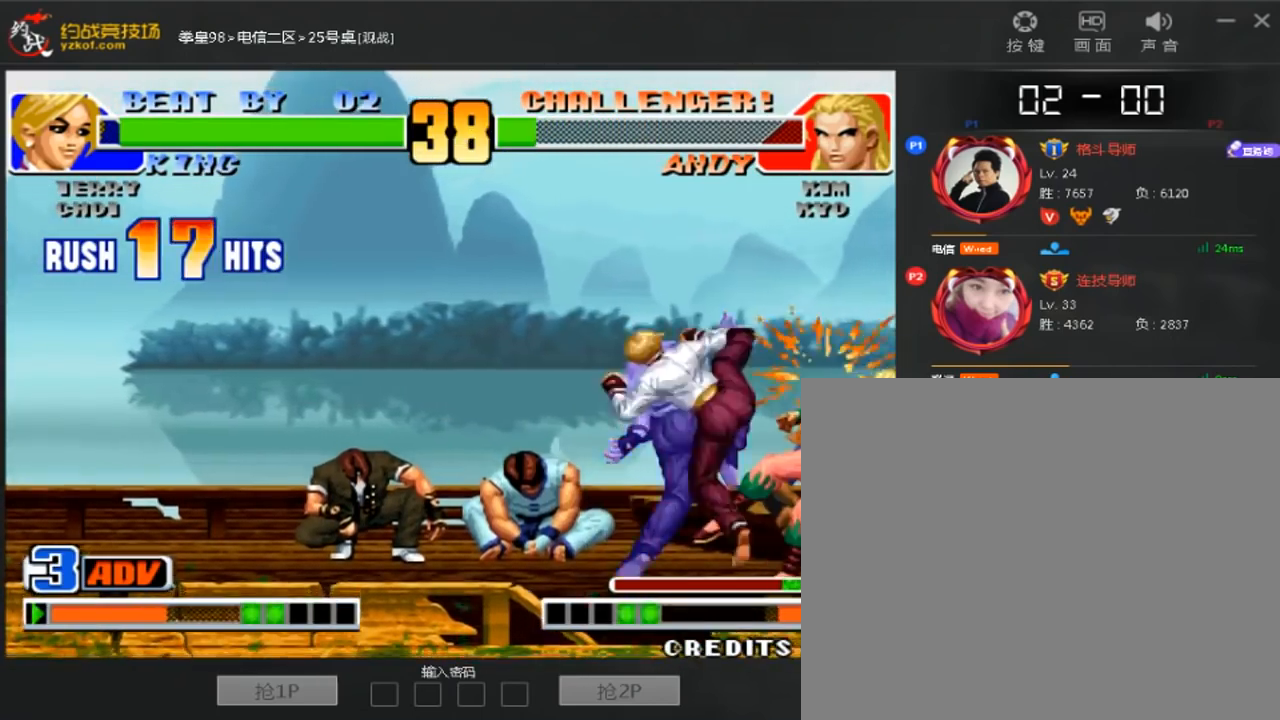
{"buttons": [], "left_stick": "center", "events": []}
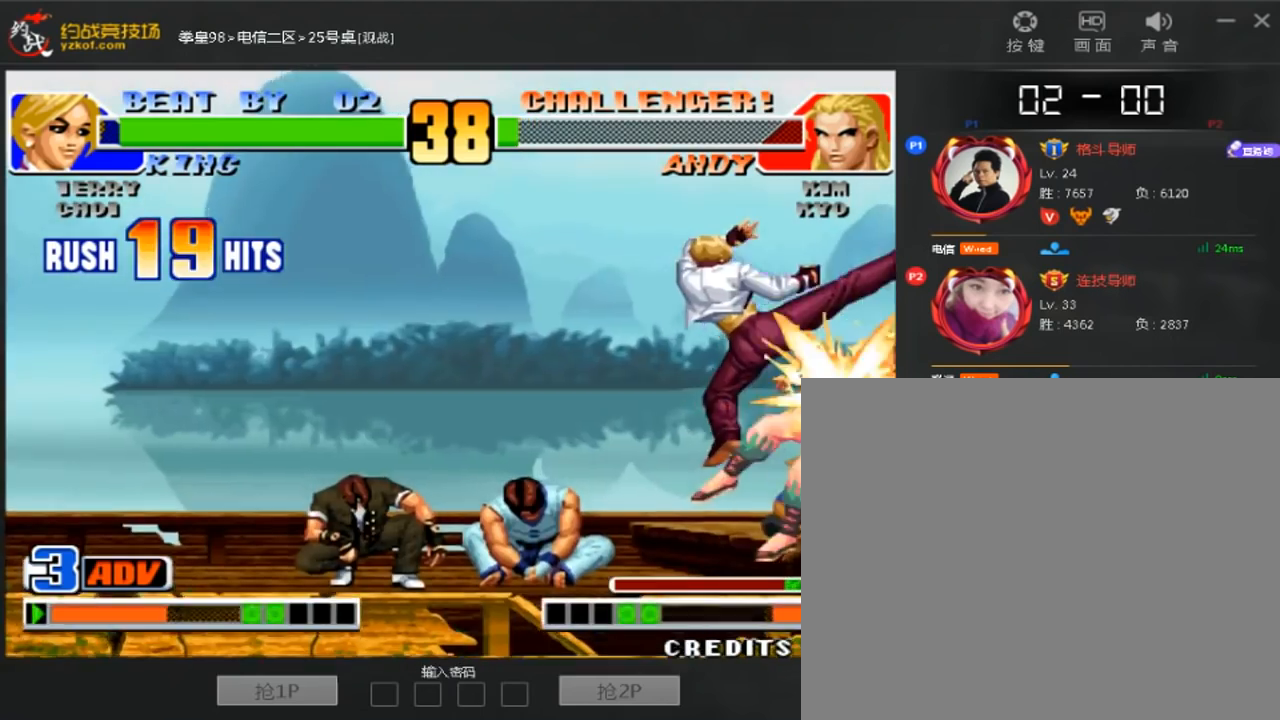
{"buttons": [], "left_stick": "down", "events": [[400, "left_stick", "down"]]}
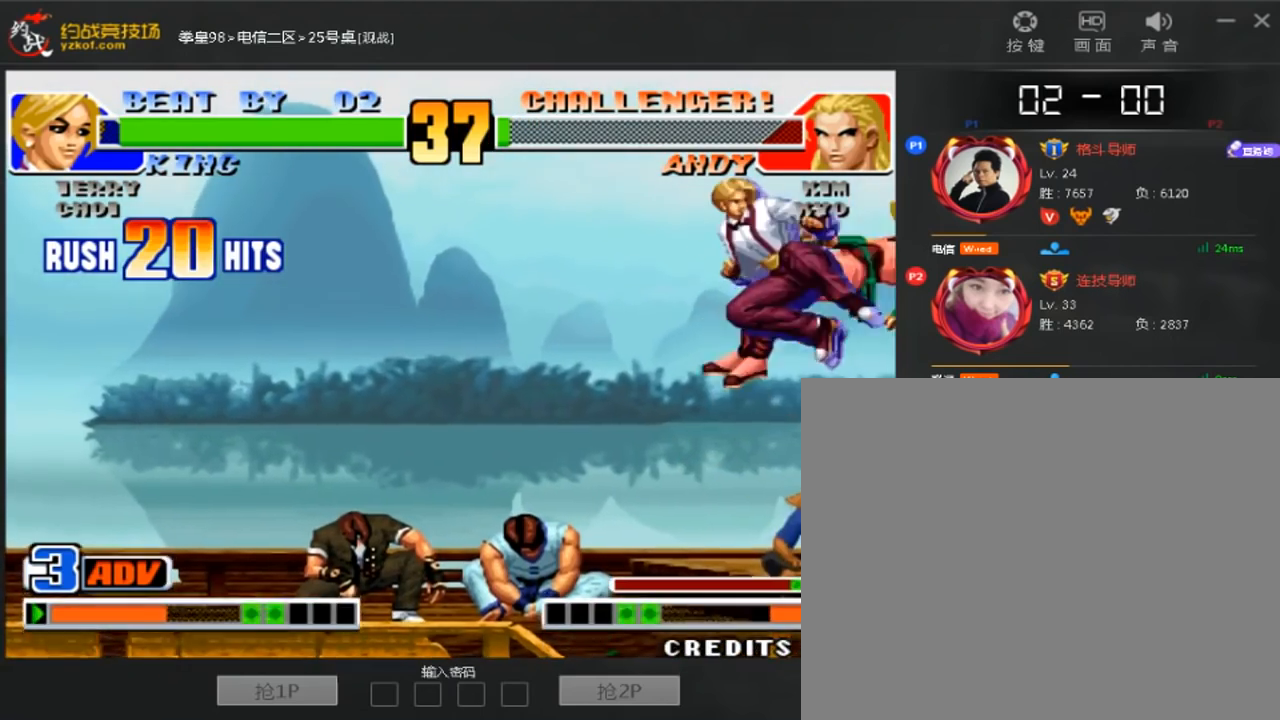
{"buttons": [], "left_stick": "center", "events": [[360, "left_stick", "center"]]}
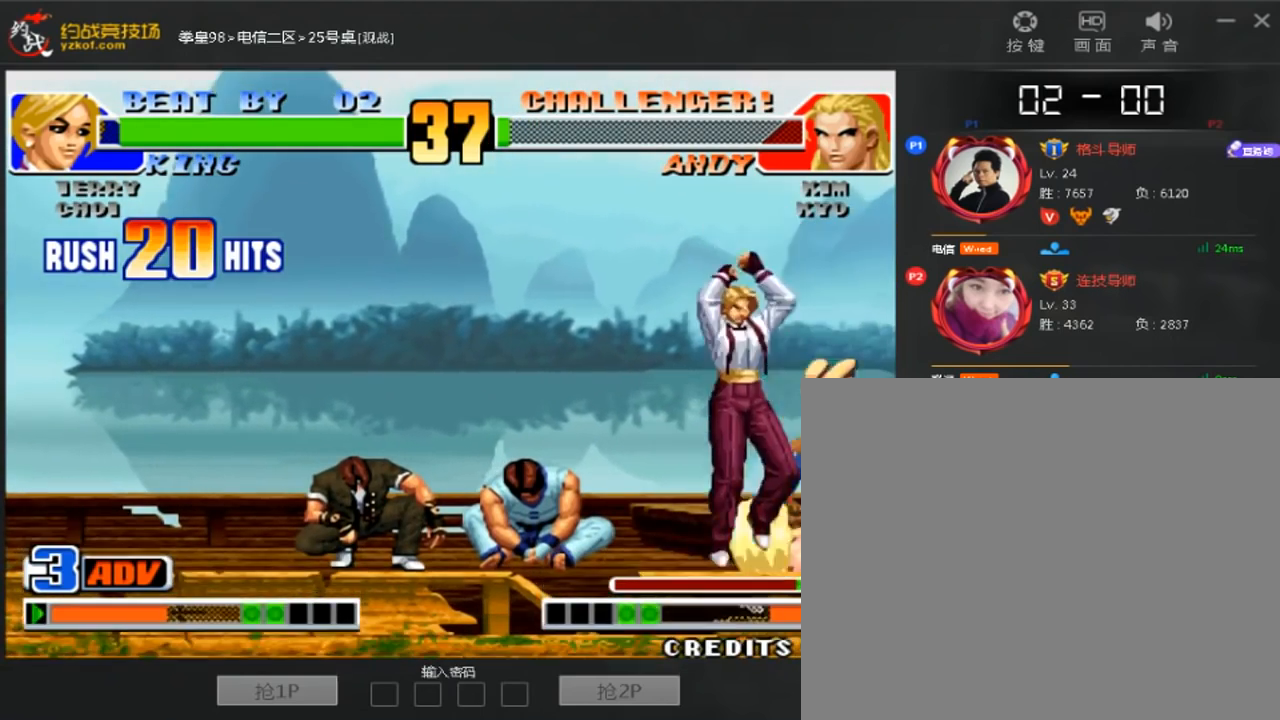
{"buttons": [], "left_stick": "center", "events": [[280, "left_stick", "right"], [480, "left_stick", "center"]]}
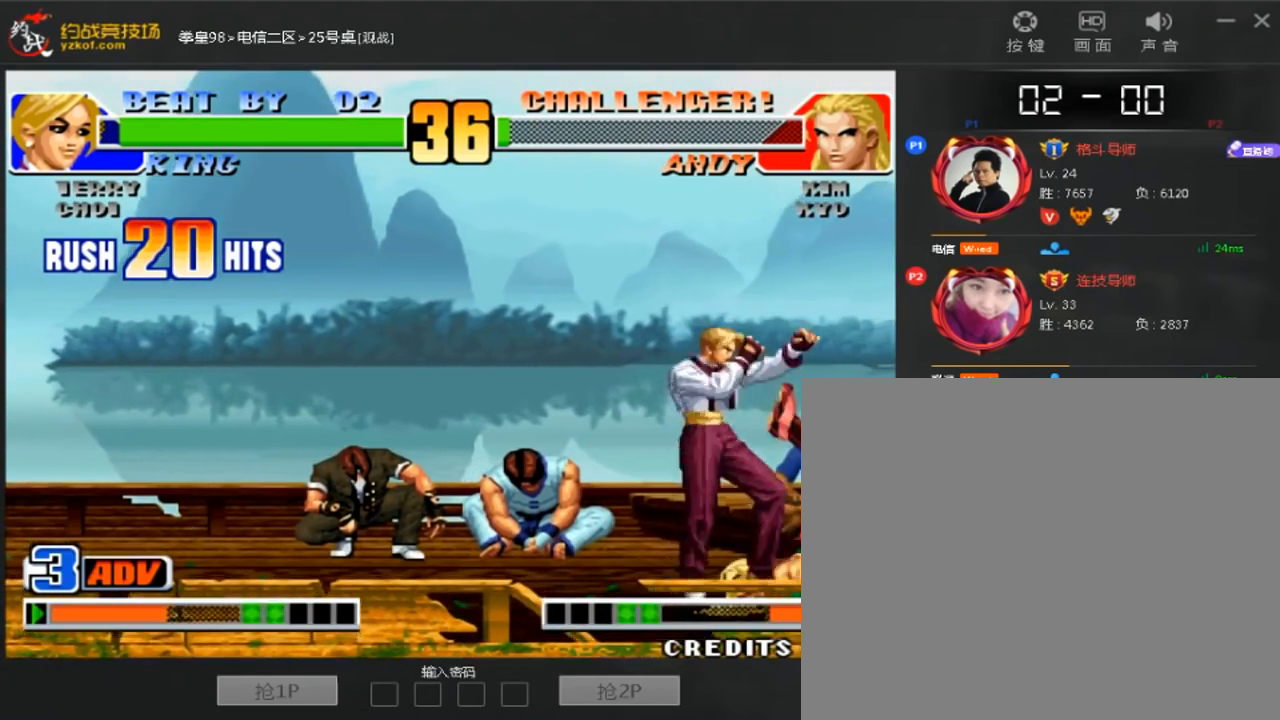
{"buttons": [], "left_stick": "center", "events": [[240, "D", "down"], [320, "D", "up"]]}